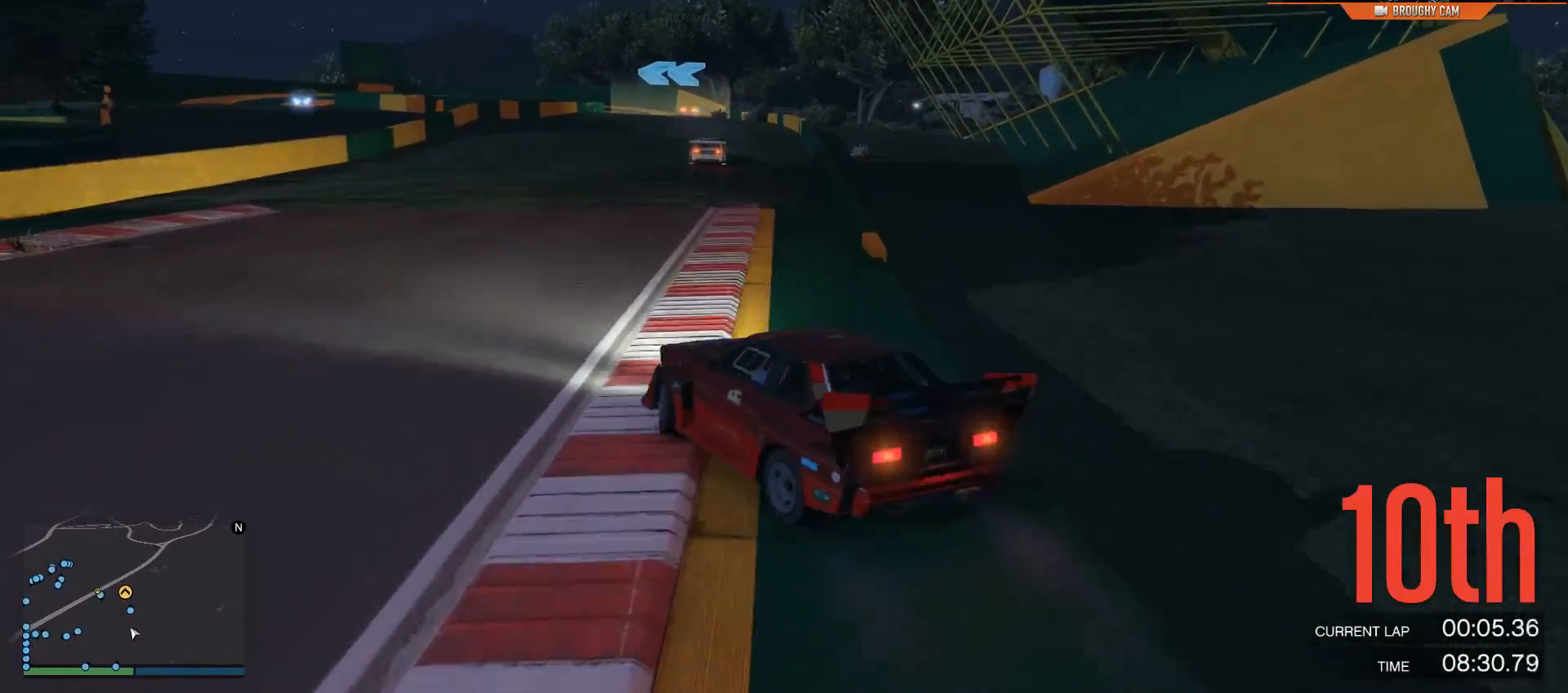
Gameplay with a controller (Xbox layout); each line is a JSON object with the inputs held at the frame after it. "events" lists button and stick changes between this image and that frame as [ms after this image, input, new state], when the widget could be followed in between.
{"buttons": ["R2"], "left_stick": "center", "right_stick": "center", "events": [[116, "left_stick", "center"], [467, "right_stick", "center"]]}
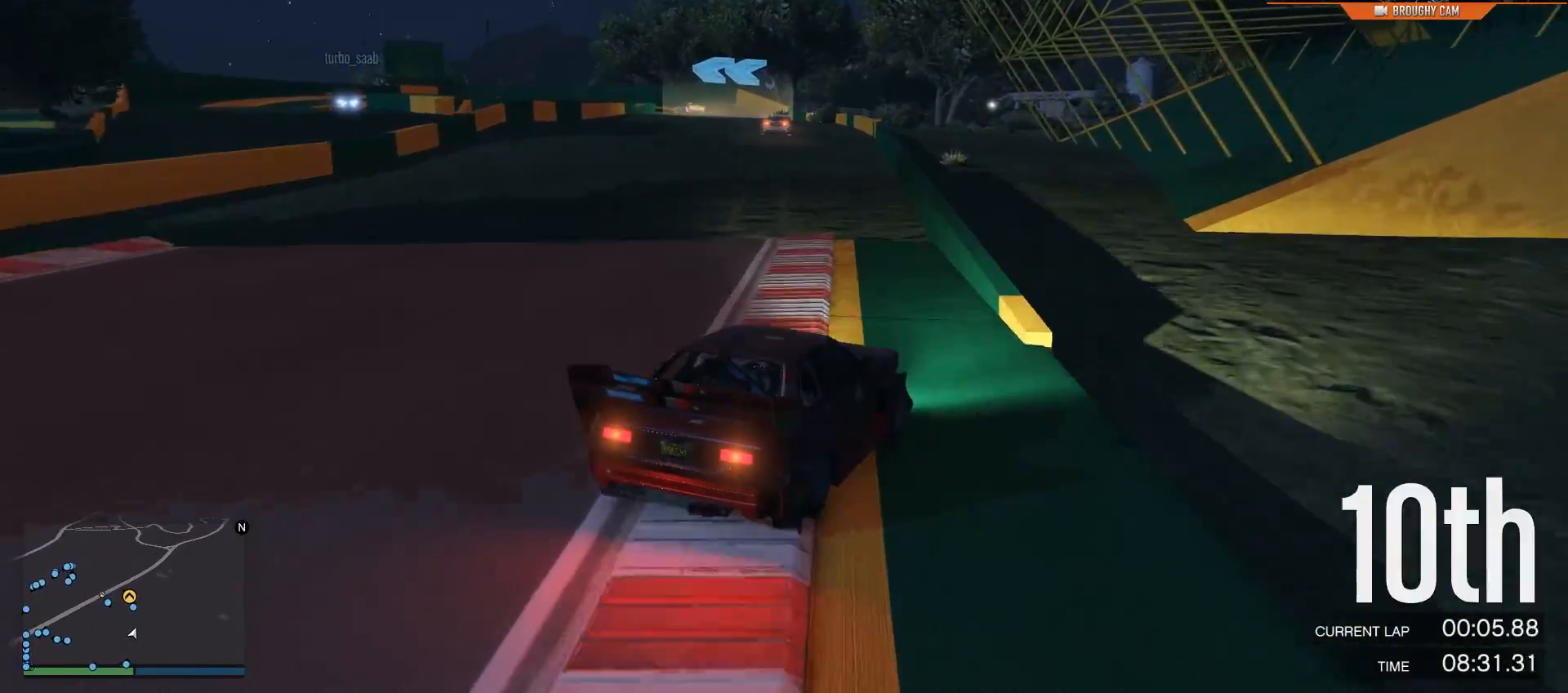
{"buttons": ["R2"], "left_stick": "center", "right_stick": "center", "events": [[117, "left_stick", "up-left"], [350, "left_stick", "center"]]}
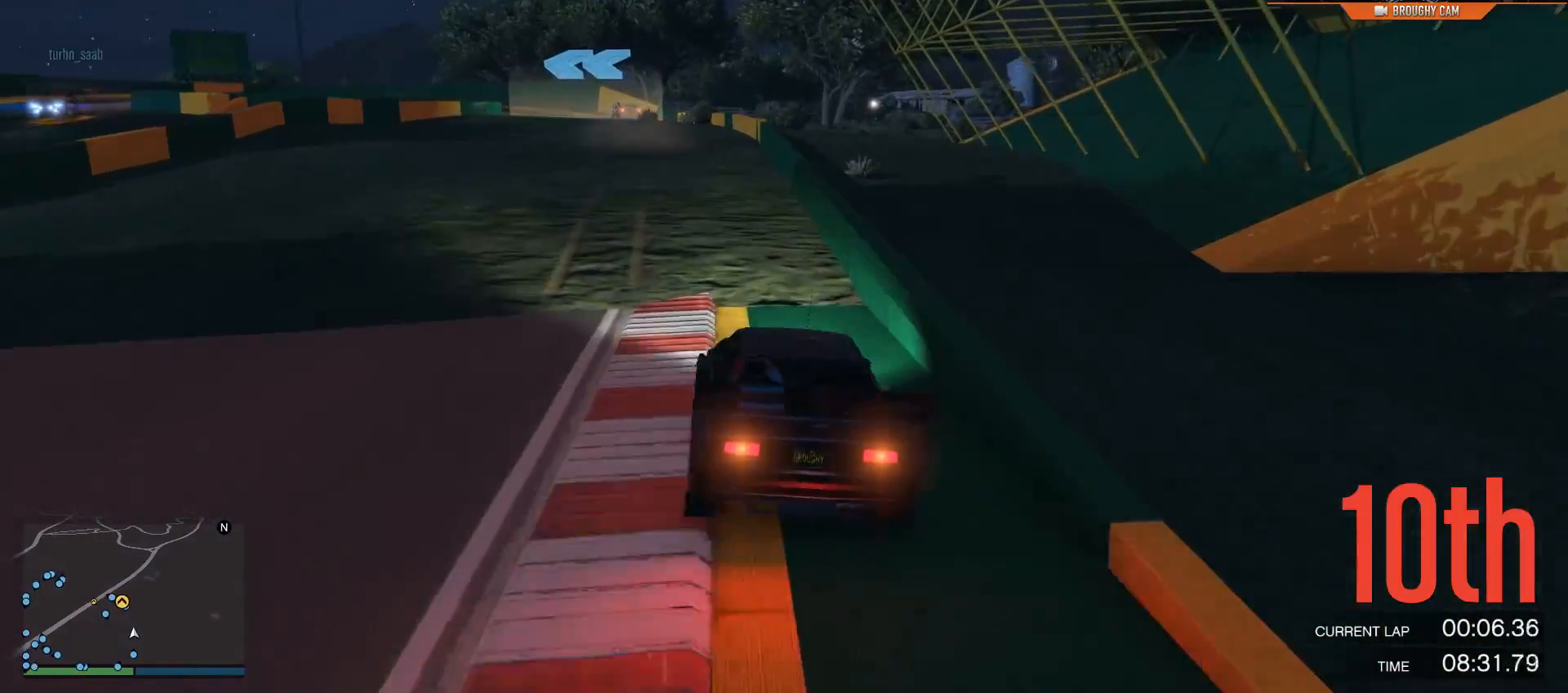
{"buttons": ["R2"], "left_stick": "up-left", "right_stick": "center", "events": [[467, "left_stick", "up-left"]]}
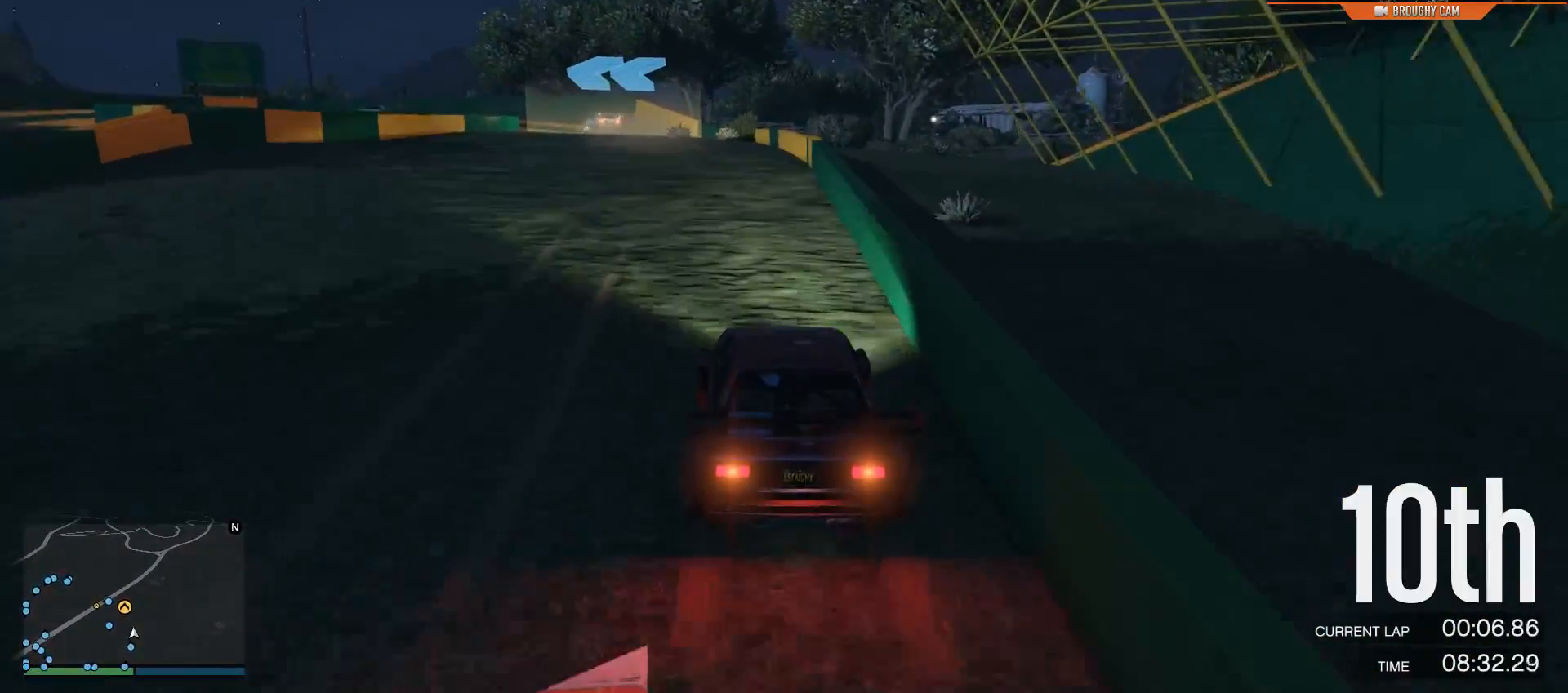
{"buttons": ["R2"], "left_stick": "center", "right_stick": "center", "events": [[100, "left_stick", "center"], [367, "left_stick", "up-left"], [501, "left_stick", "center"]]}
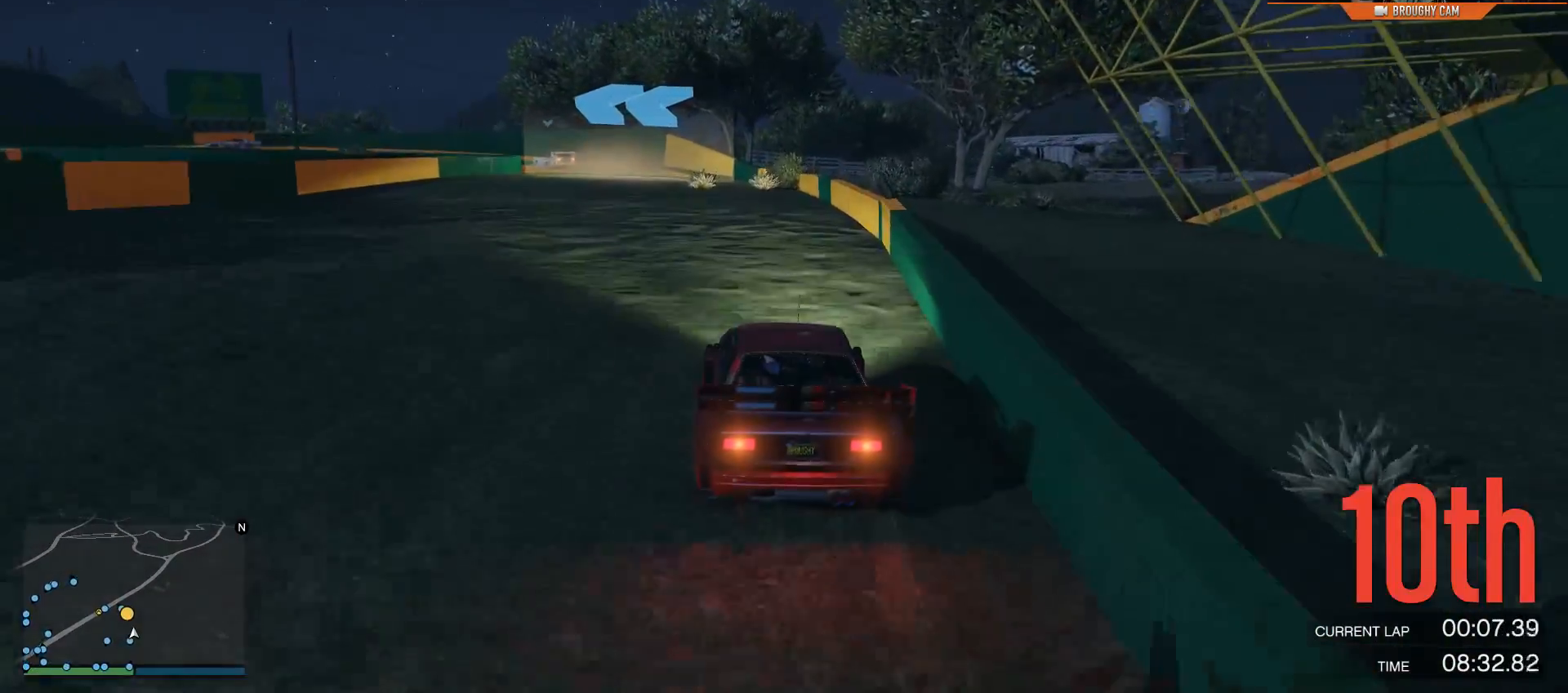
{"buttons": ["R2"], "left_stick": "center", "right_stick": "center", "events": [[233, "left_stick", "up-left"], [400, "left_stick", "center"]]}
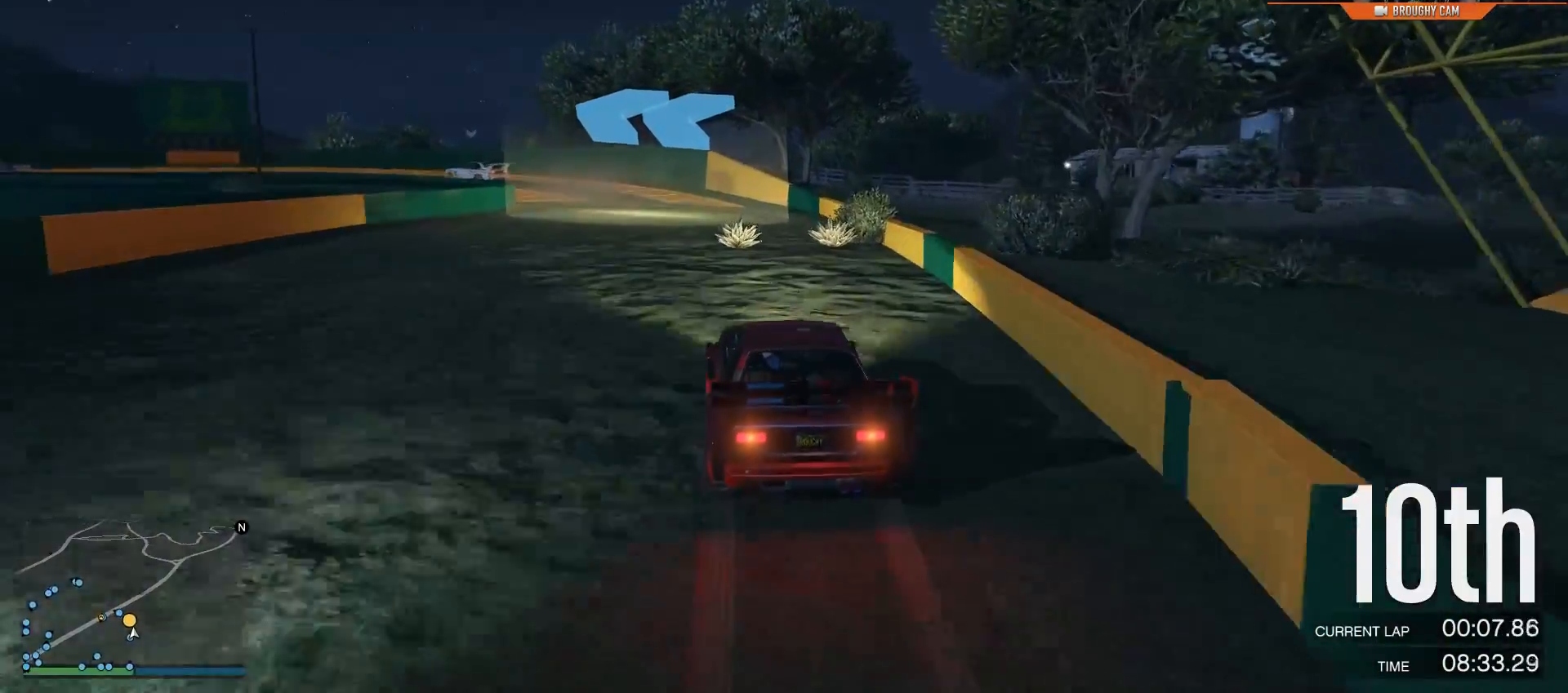
{"buttons": ["R2"], "left_stick": "up-left", "right_stick": "center", "events": [[167, "left_stick", "up-left"], [317, "left_stick", "center"], [384, "left_stick", "up-left"]]}
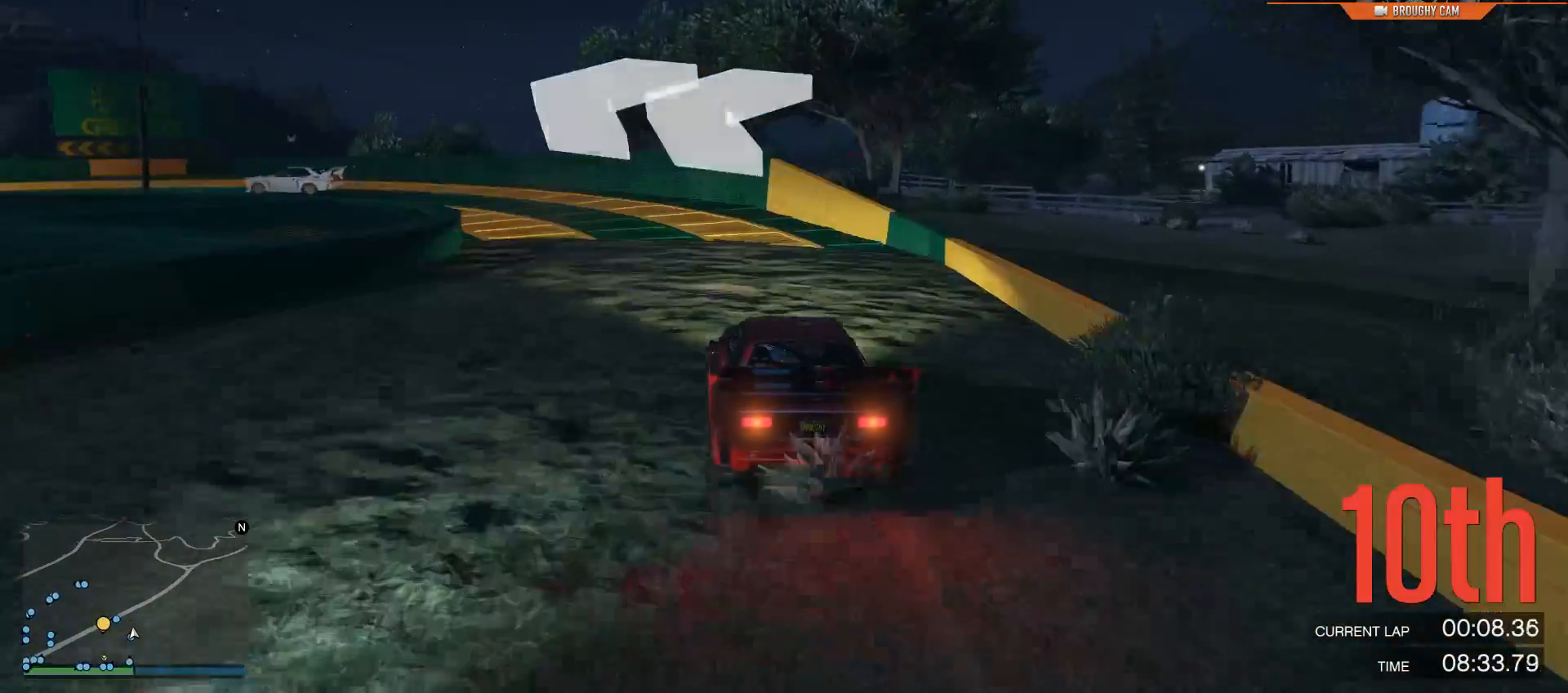
{"buttons": ["L2"], "left_stick": "up-left", "right_stick": "center", "events": [[83, "L2", "down"], [83, "R2", "up"]]}
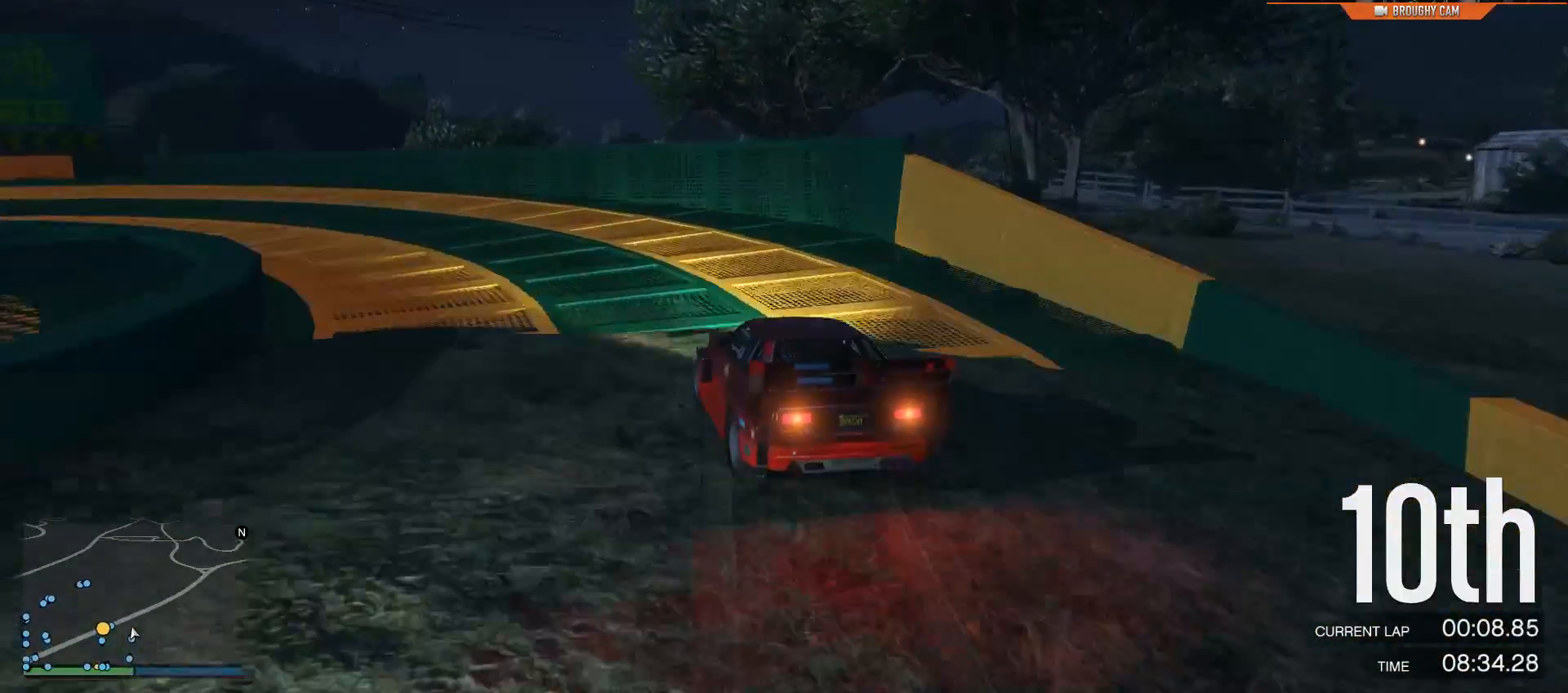
{"buttons": [], "left_stick": "up-left", "right_stick": "left"}
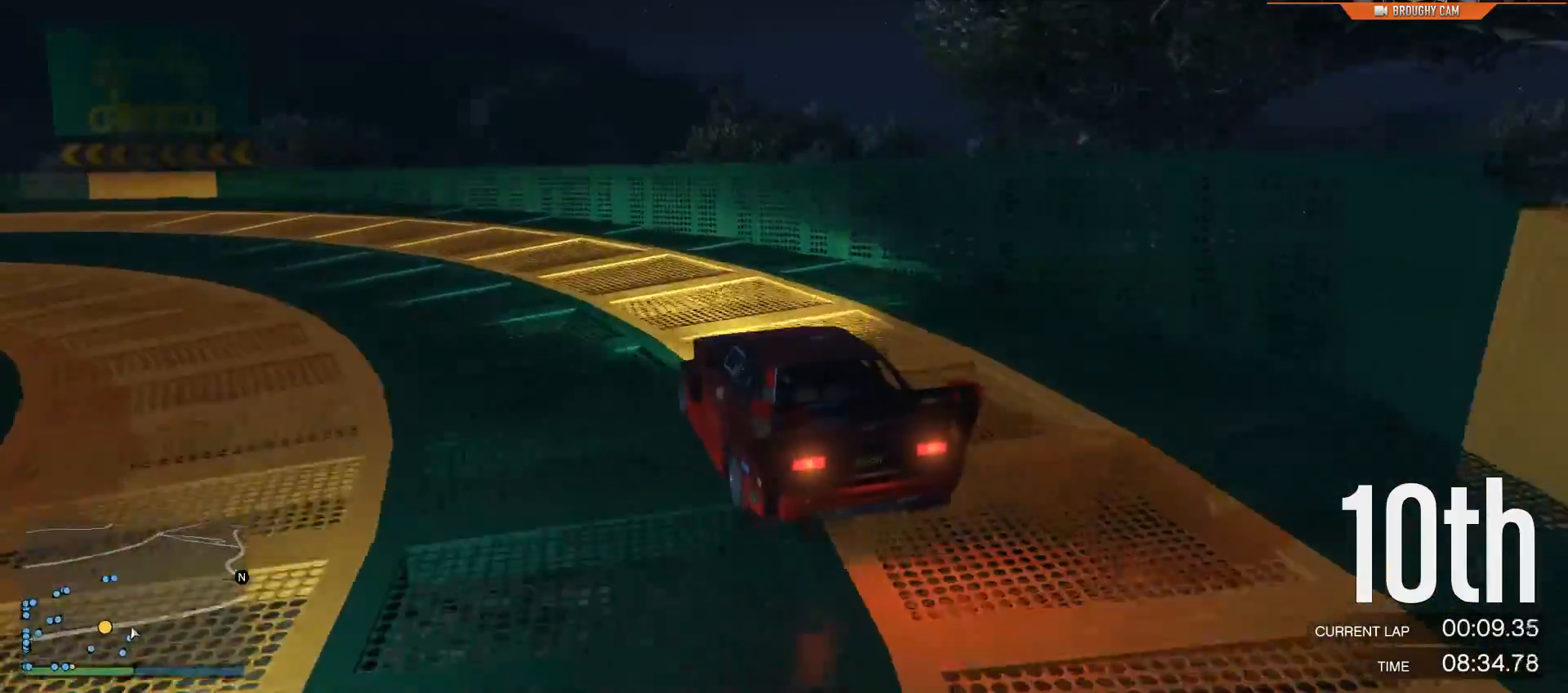
{"buttons": ["R2"], "left_stick": "up-left", "right_stick": "left", "events": [[317, "R2", "down"]]}
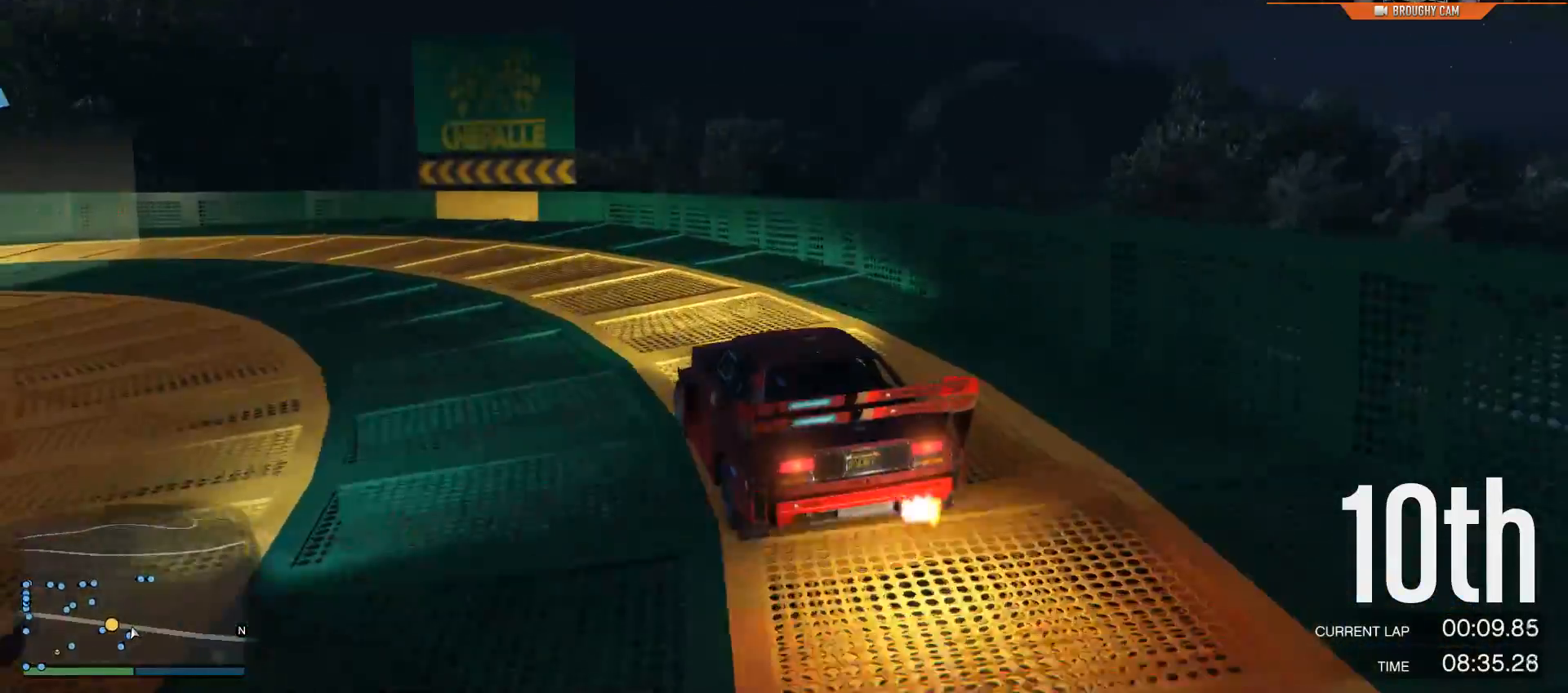
{"buttons": ["R2"], "left_stick": "up-left", "right_stick": "left", "events": []}
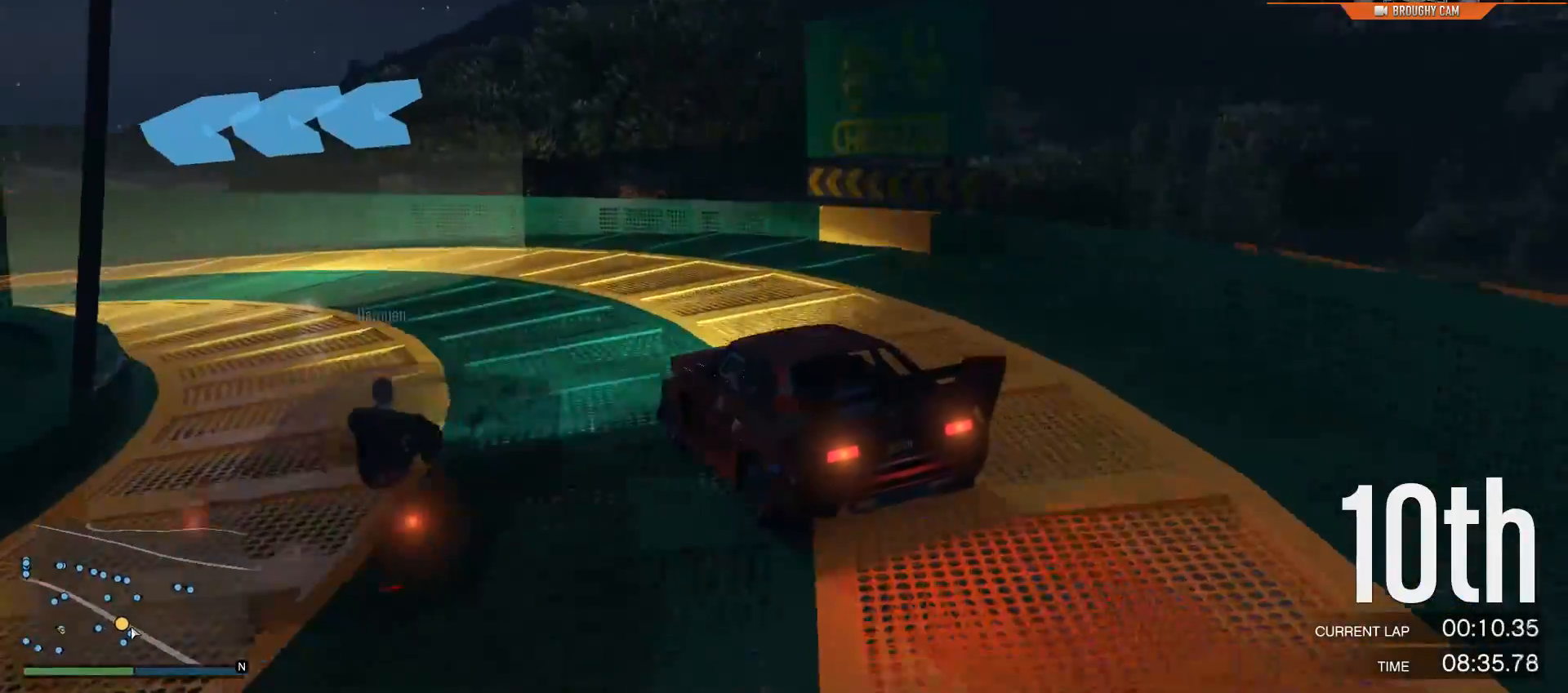
{"buttons": ["R2"], "left_stick": "up-left", "right_stick": "left", "events": []}
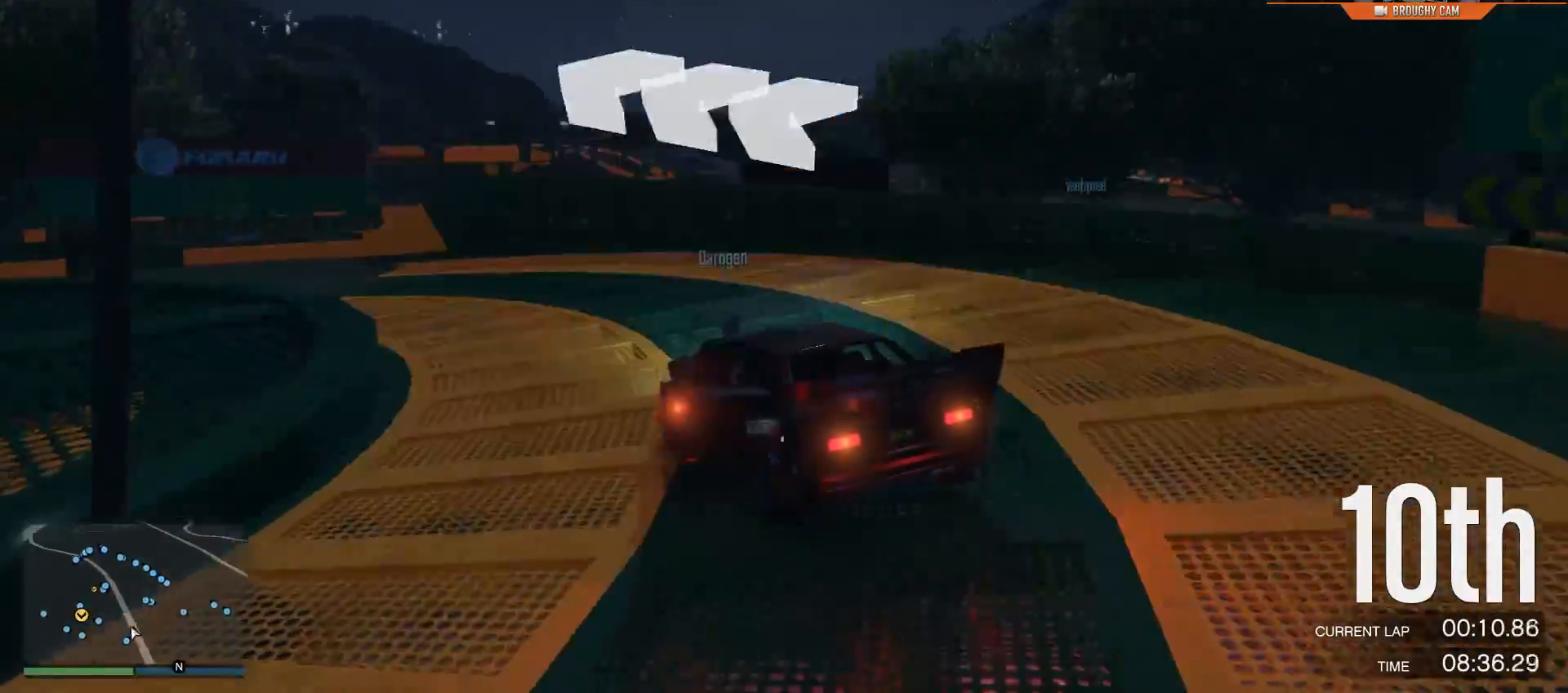
{"buttons": ["R2"], "left_stick": "center", "right_stick": "left", "events": [[117, "left_stick", "center"], [251, "left_stick", "left"], [351, "left_stick", "up-left"], [468, "left_stick", "center"]]}
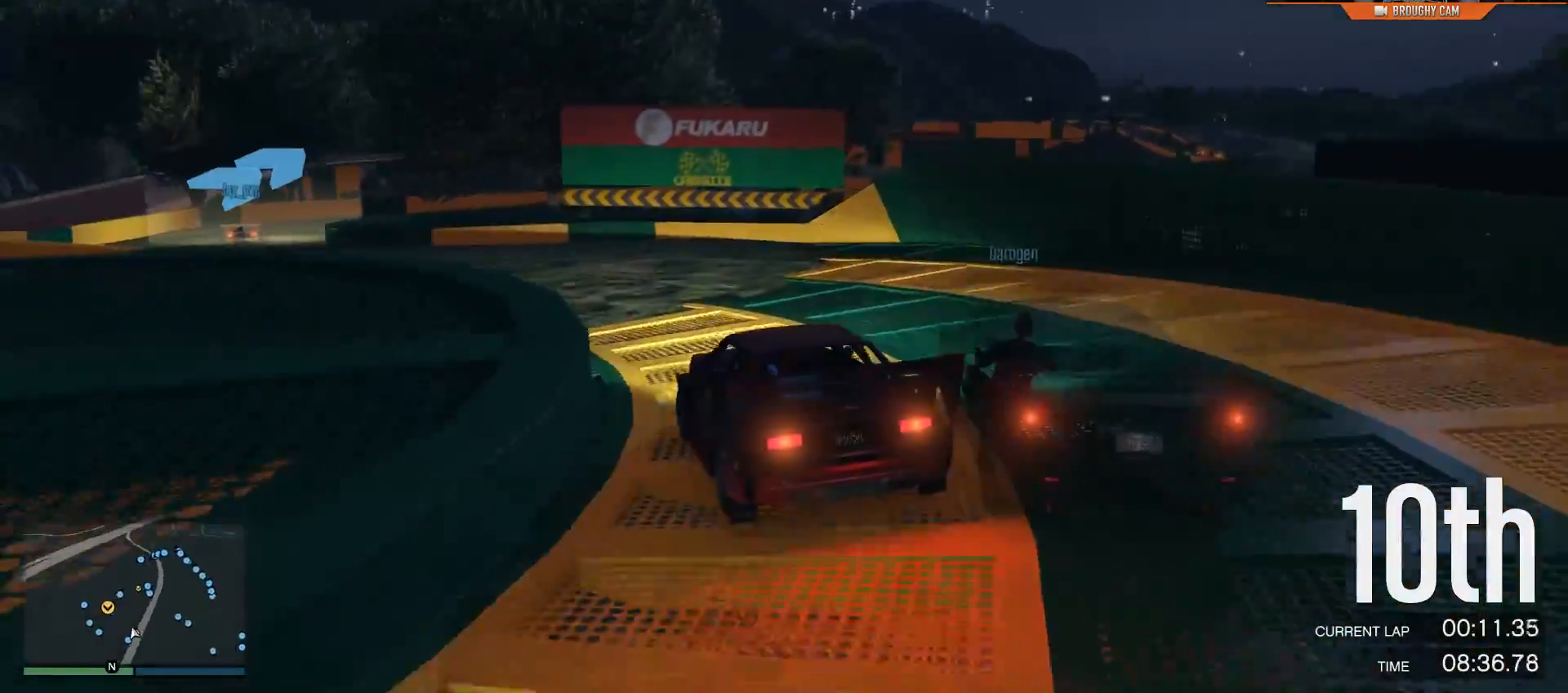
{"buttons": ["R2"], "left_stick": "up-left", "right_stick": "left", "events": [[67, "left_stick", "up-left"]]}
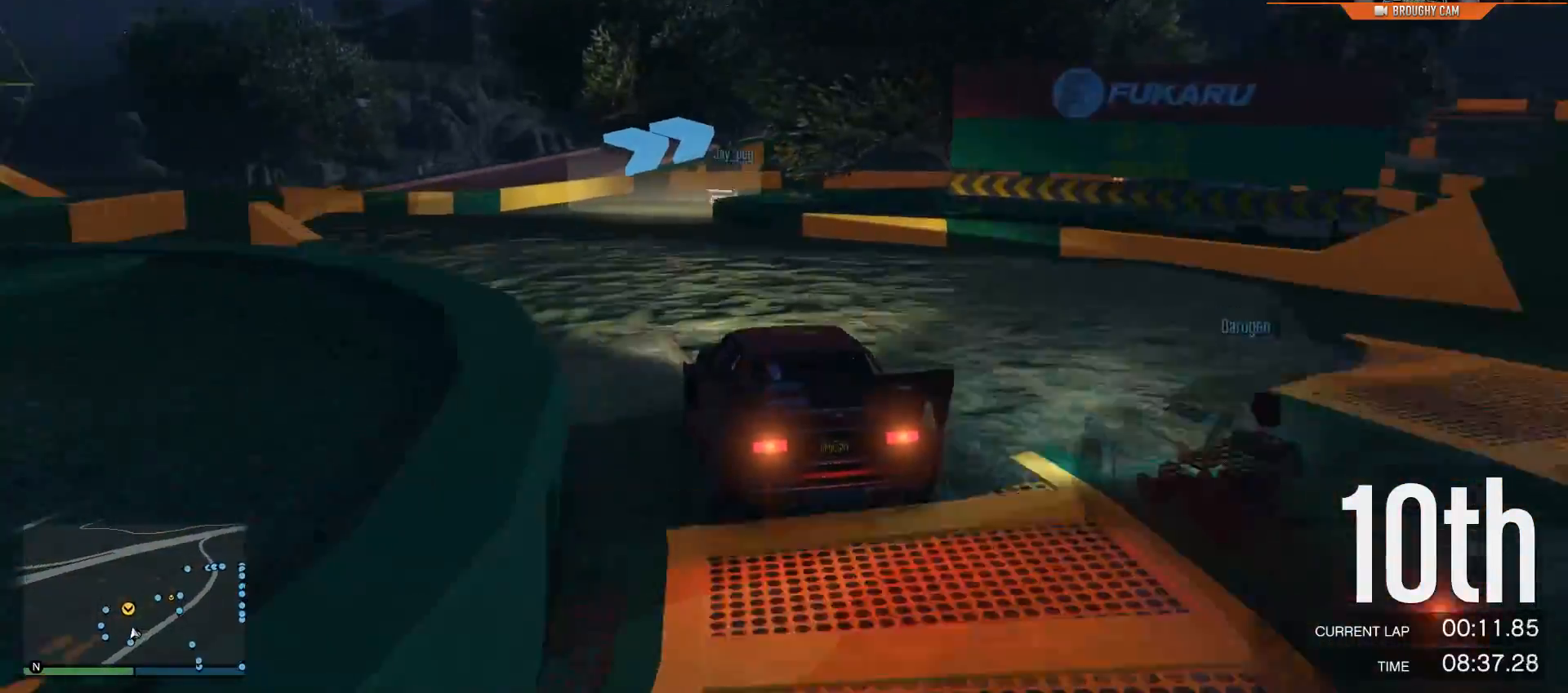
{"buttons": ["R2"], "left_stick": "right", "right_stick": "left", "events": [[201, "left_stick", "center"], [501, "left_stick", "right"]]}
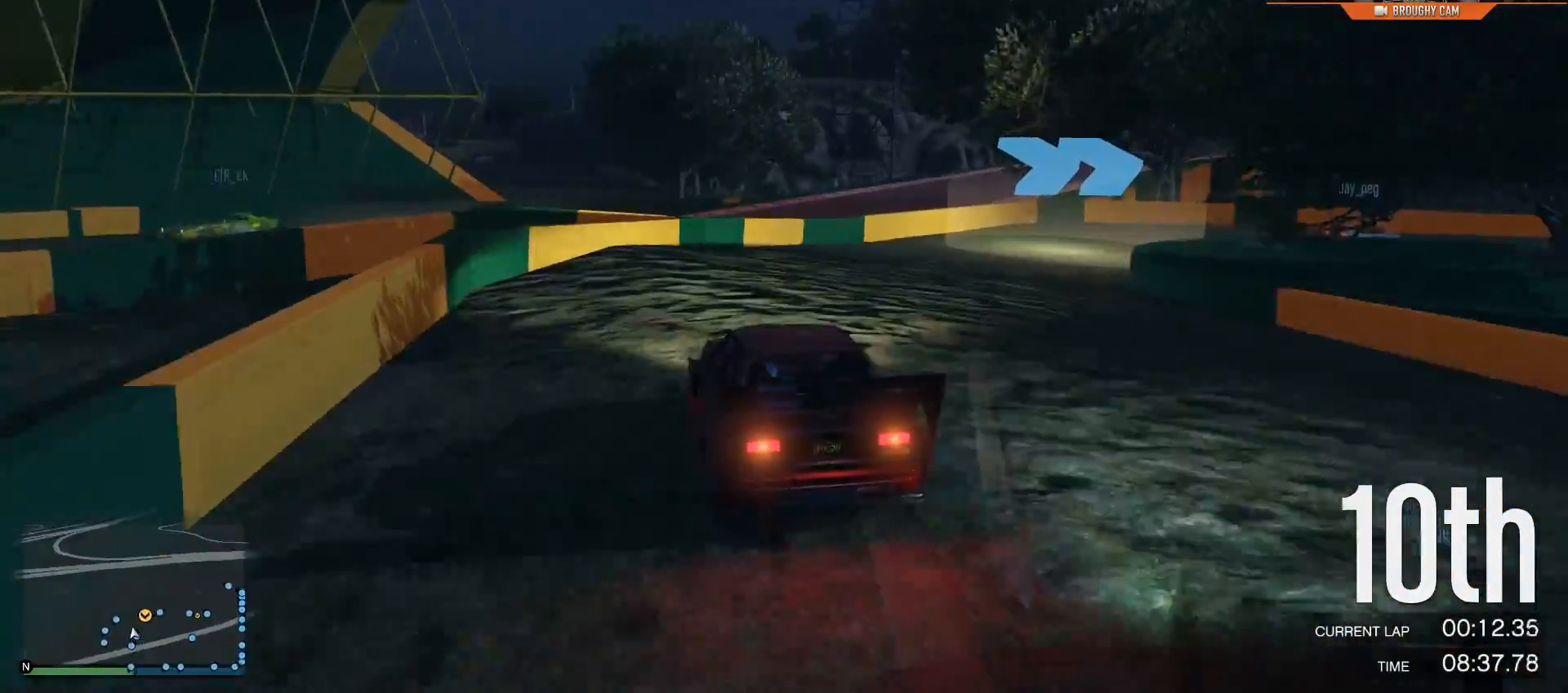
{"buttons": [], "left_stick": "right", "right_stick": "right", "events": [[133, "R2", "up"], [167, "L2", "down"], [300, "right_stick", "center"], [384, "L2", "up"], [484, "right_stick", "right"]]}
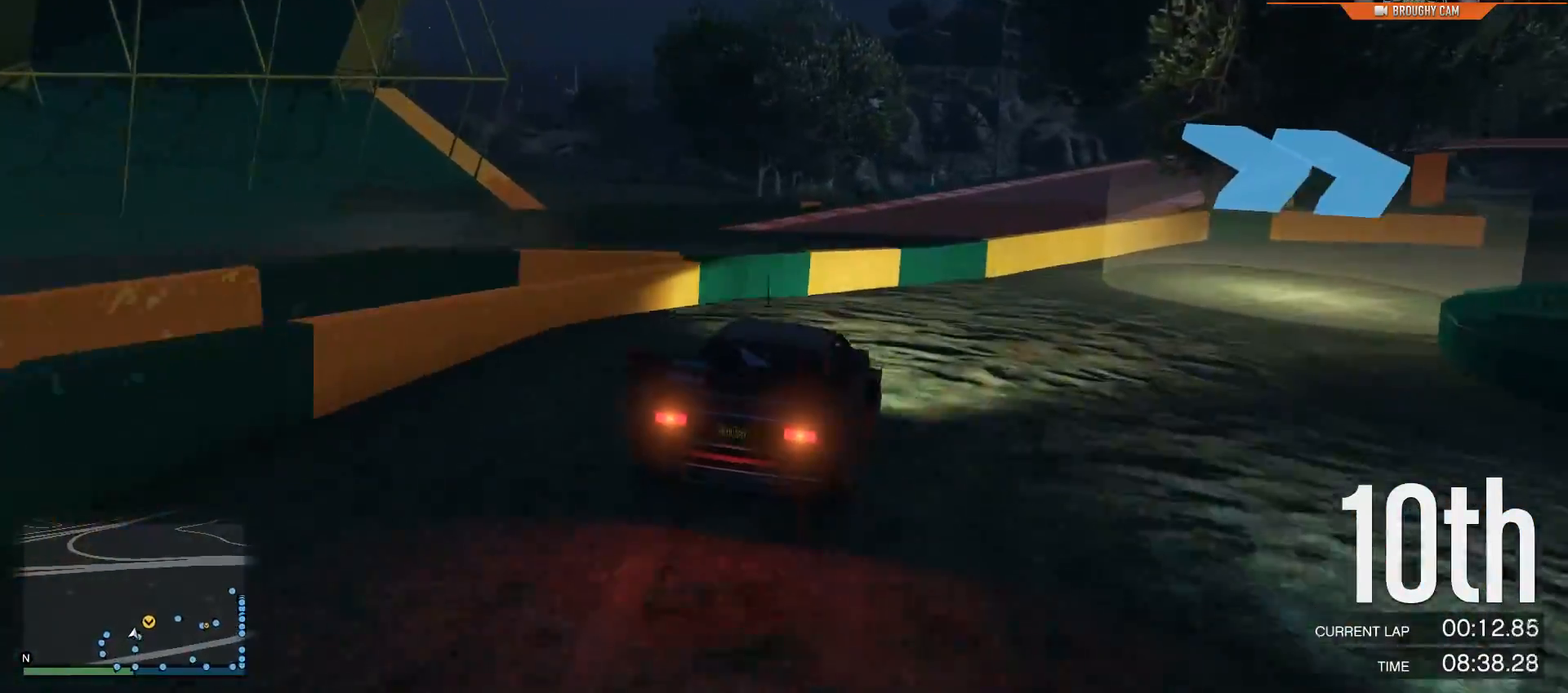
{"buttons": ["R2"], "left_stick": "right", "right_stick": "right", "events": [[251, "R2", "down"]]}
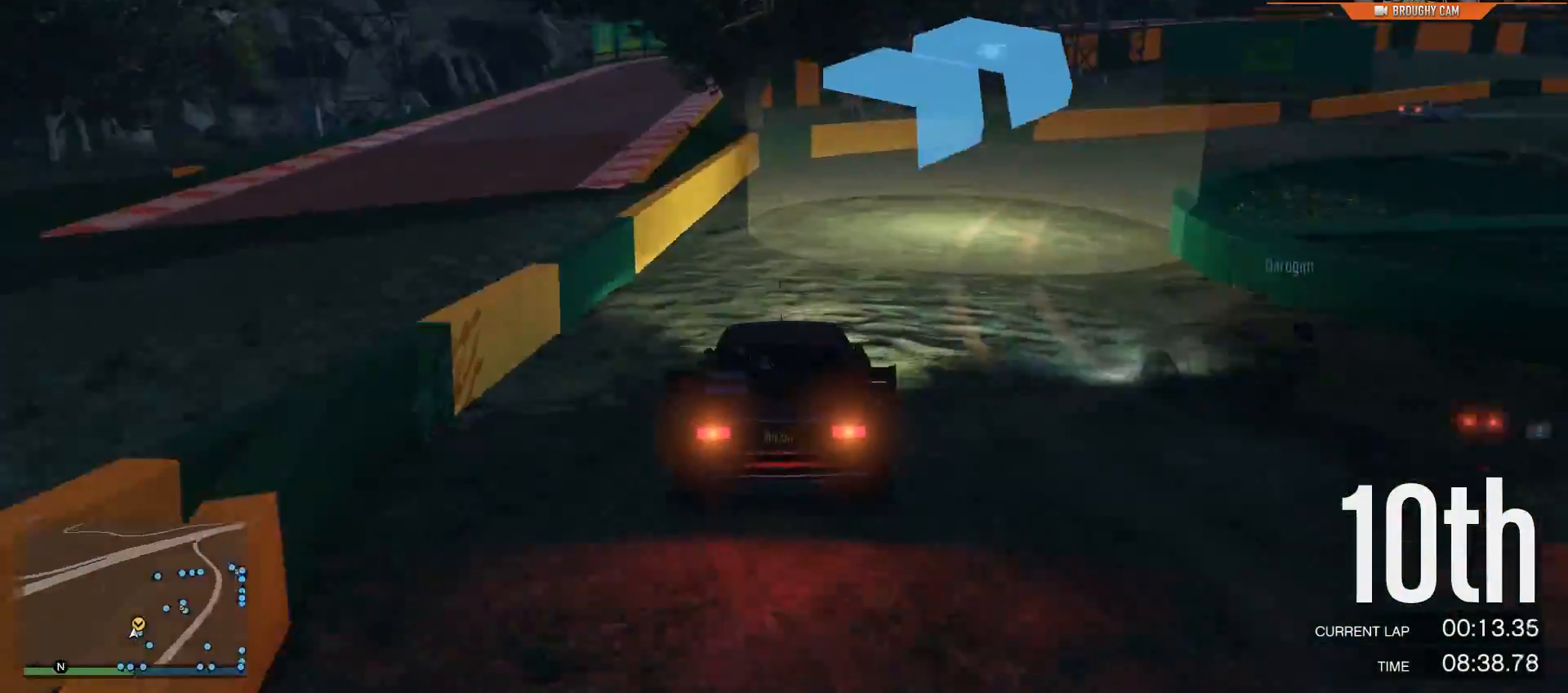
{"buttons": ["R2"], "left_stick": "up-right", "right_stick": "right", "events": [[450, "left_stick", "up-right"]]}
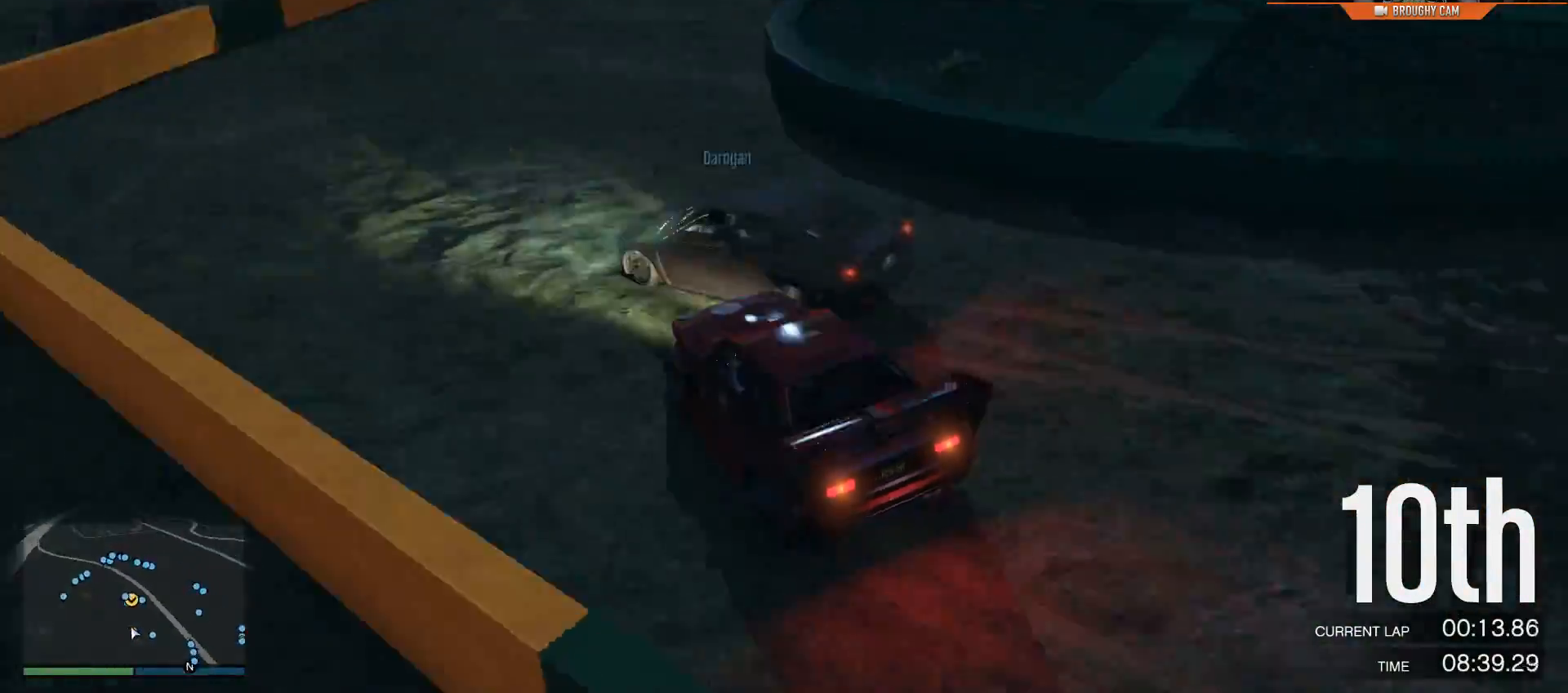
{"buttons": ["R2"], "left_stick": "center", "right_stick": "center", "events": [[184, "left_stick", "center"], [217, "right_stick", "center"]]}
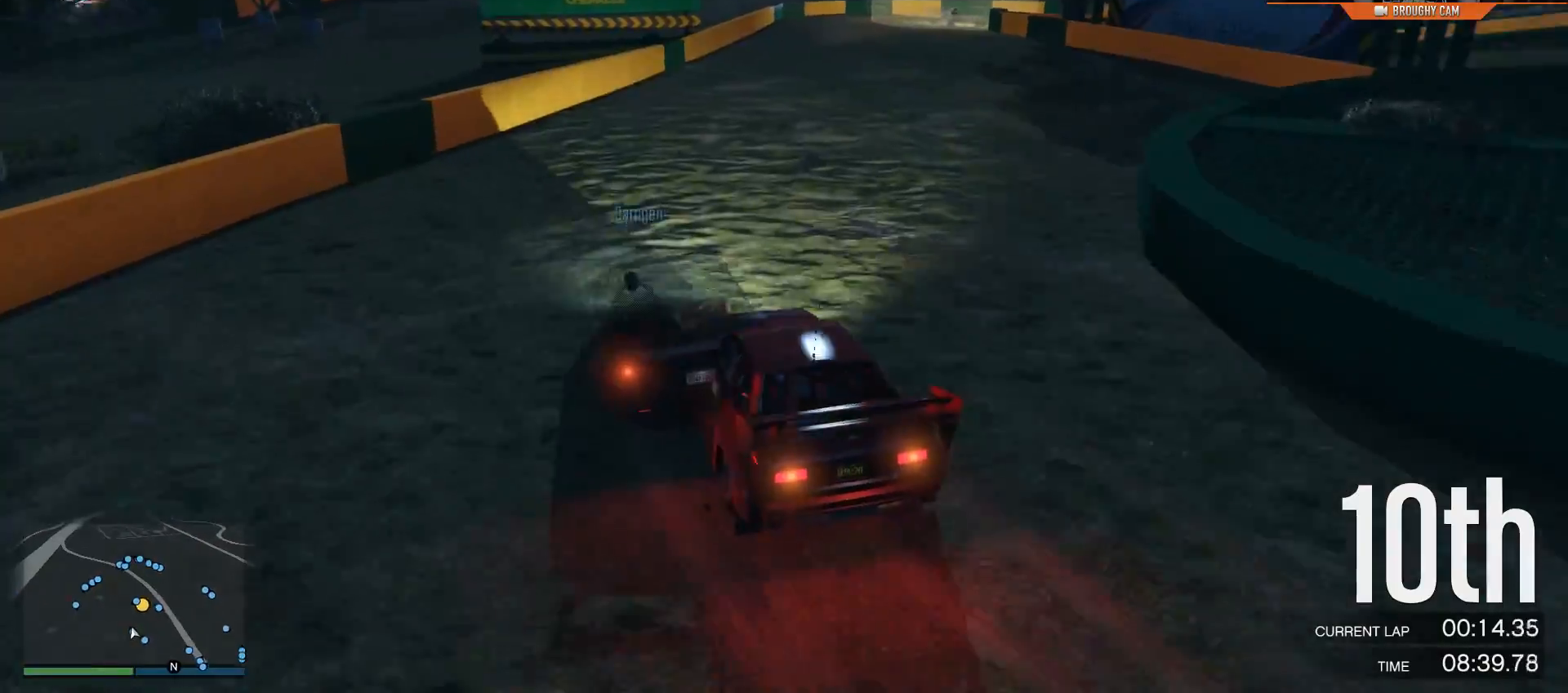
{"buttons": ["R2"], "left_stick": "up-right", "right_stick": "center", "events": [[33, "left_stick", "right"], [500, "left_stick", "up-right"]]}
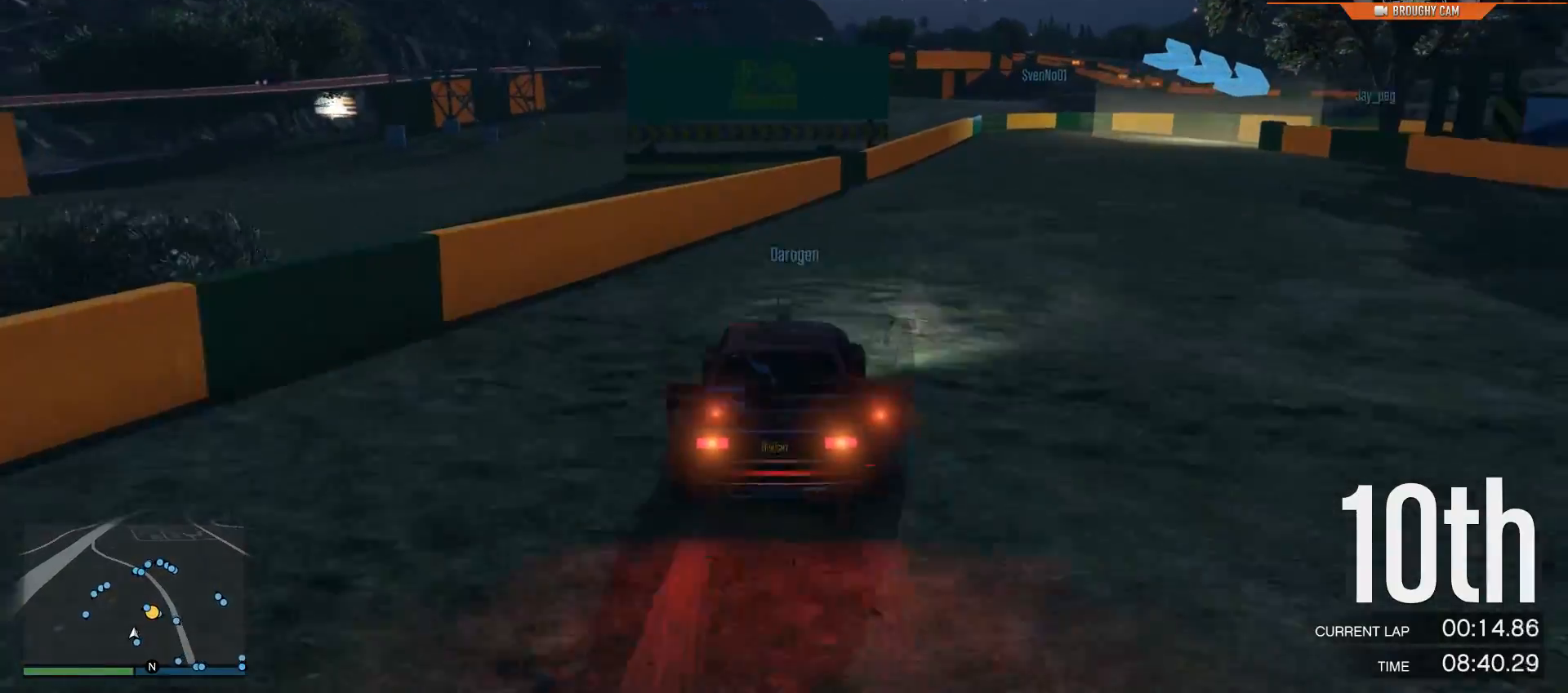
{"buttons": ["L2", "R2"], "left_stick": "up-right", "right_stick": "center", "events": [[468, "L2", "down"]]}
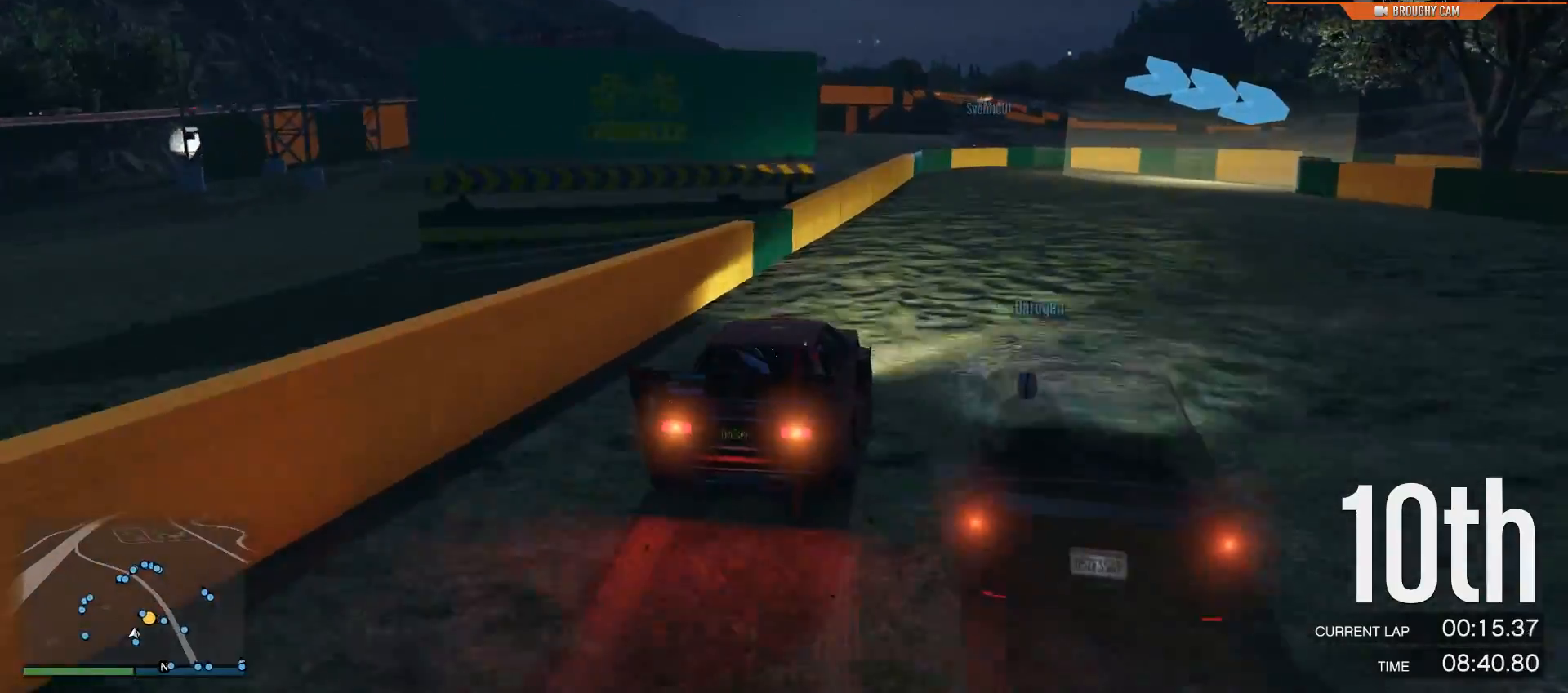
{"buttons": [], "left_stick": "up-right", "right_stick": "center", "events": [[100, "R2", "up"], [334, "A", "down"], [334, "L2", "up"], [400, "A", "up"]]}